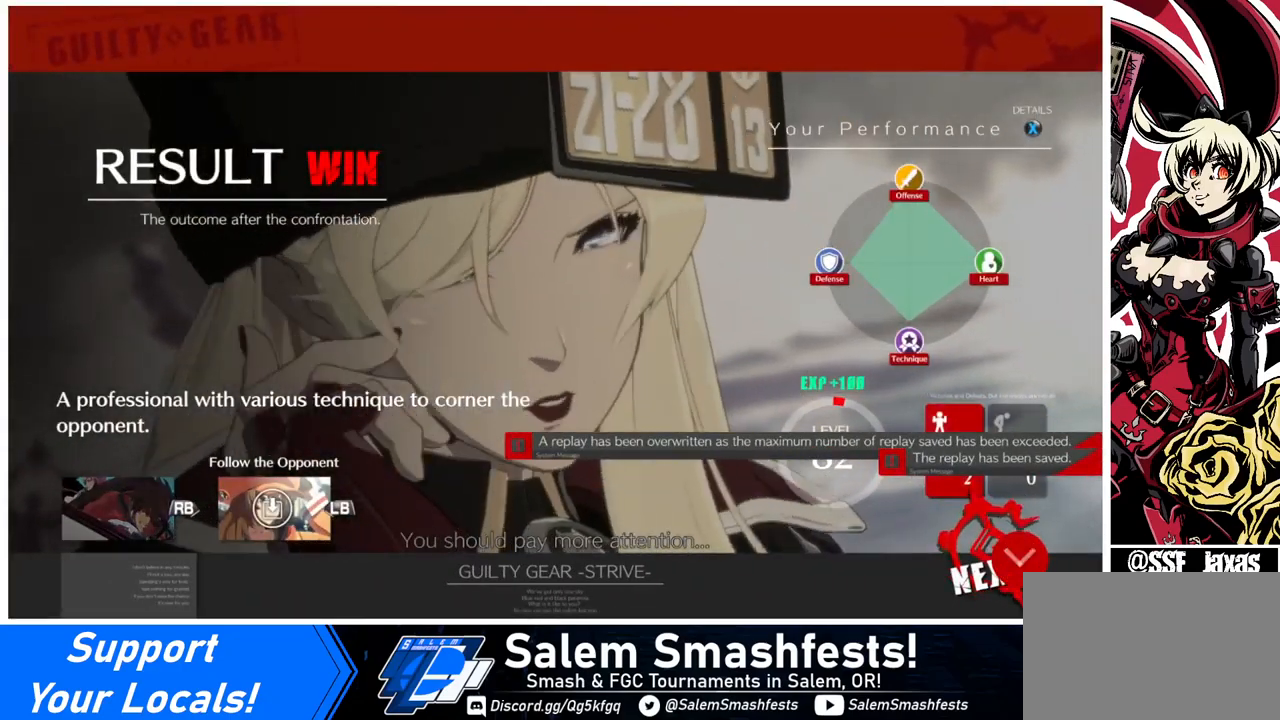
Gameplay with a controller (arcade stick); each line is a JSON object with the inputs held at the frame after it. "events" lists button and stick changes between this image and that frame as [ms after this image, input, new state], when the widget could be followed in between. Not read: L3 R3.
{"buttons": [], "events": []}
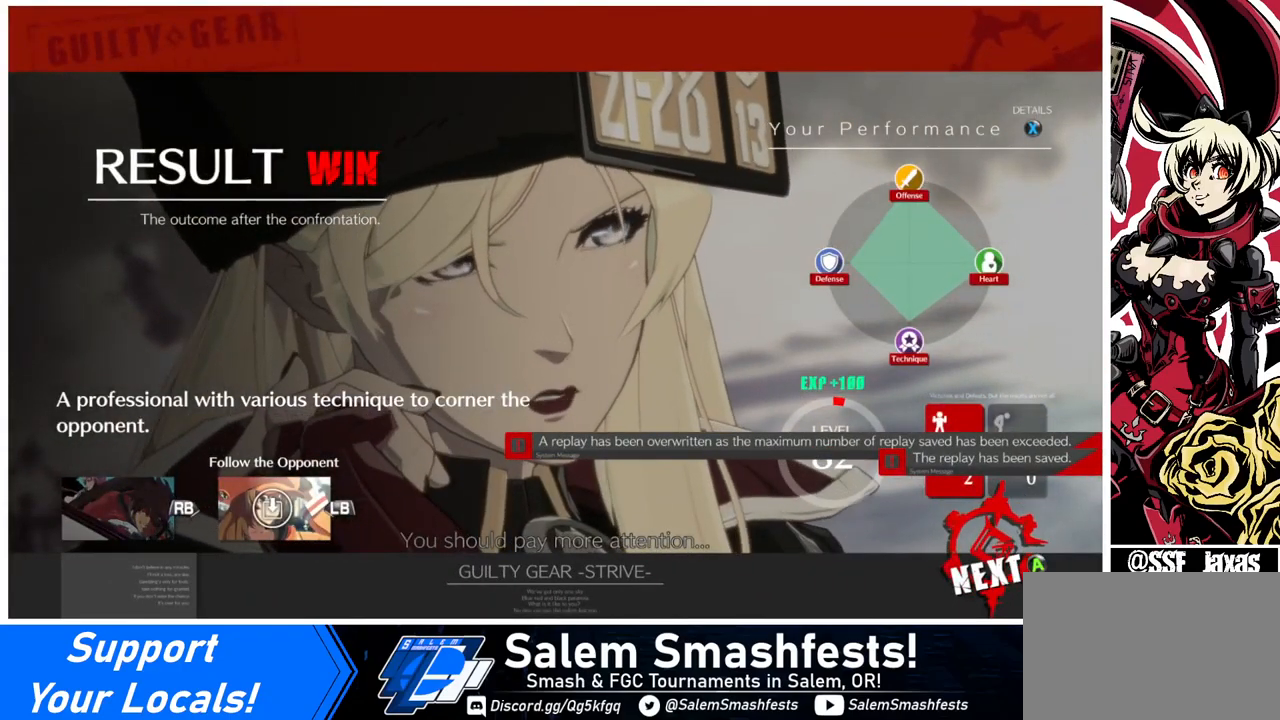
{"buttons": [], "events": [[440, "CROSS", "down"], [480, "CROSS", "up"]]}
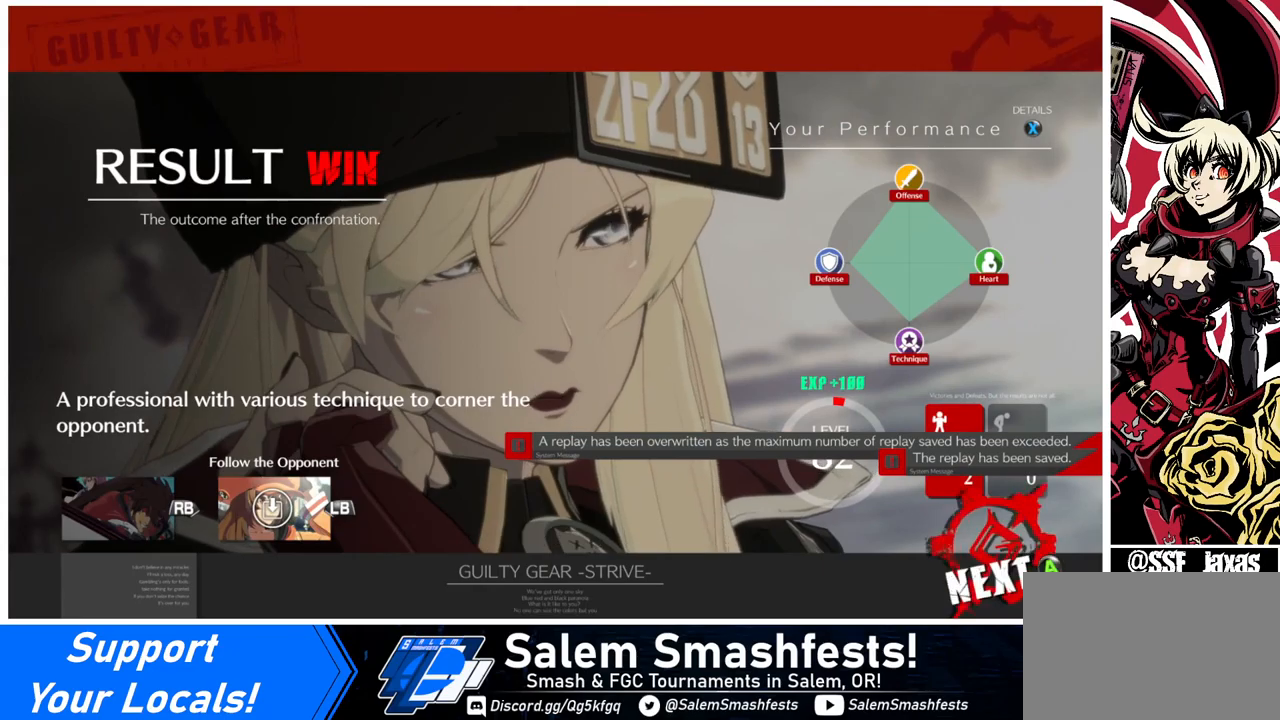
{"buttons": [], "events": []}
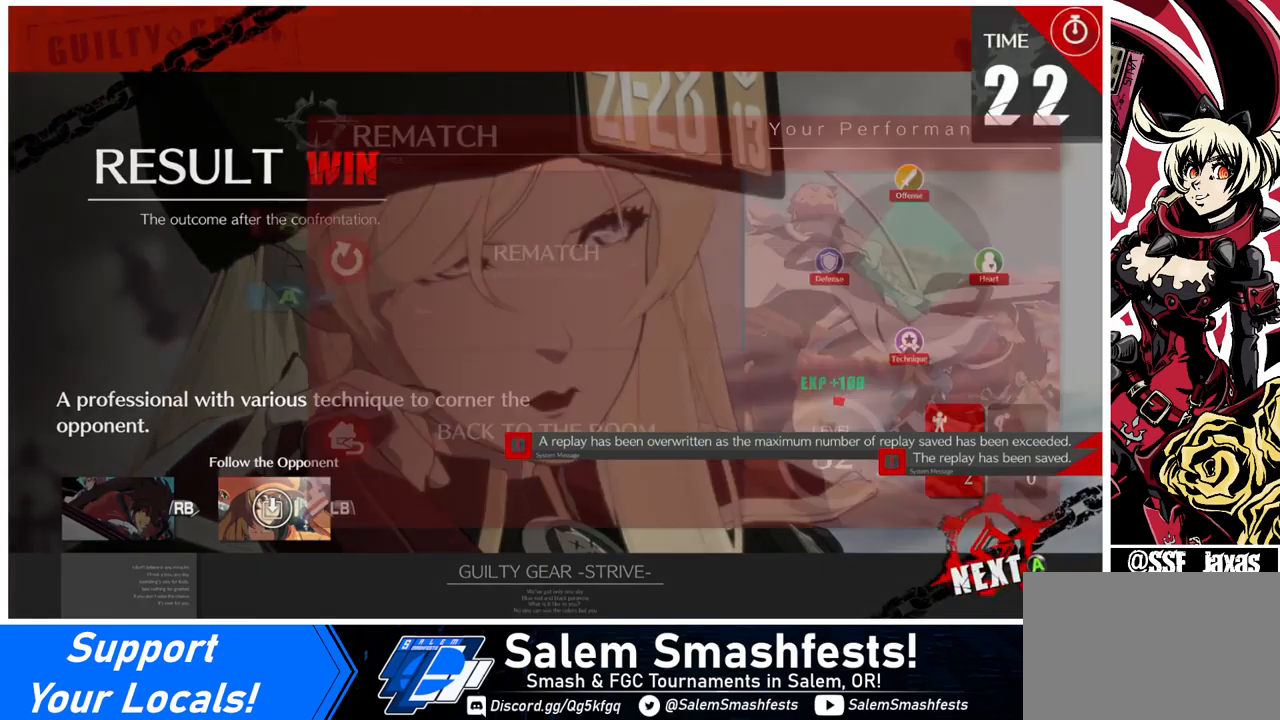
{"buttons": [], "events": []}
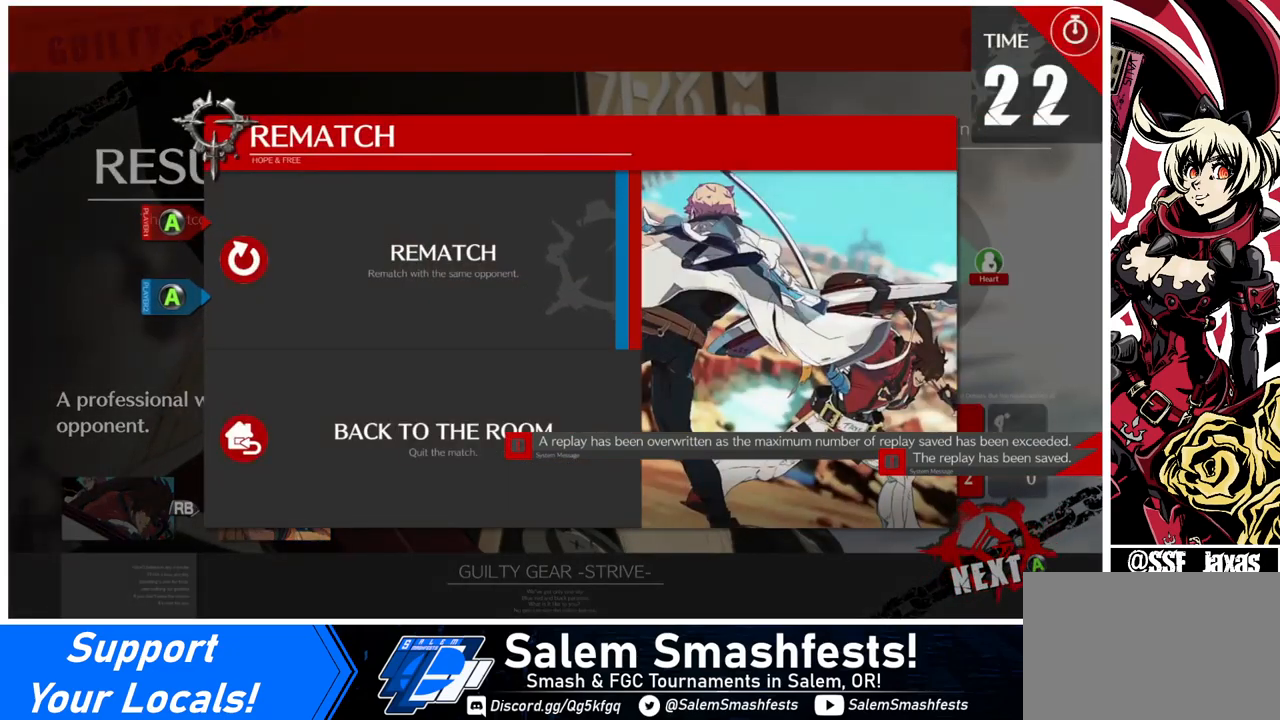
{"buttons": [], "events": []}
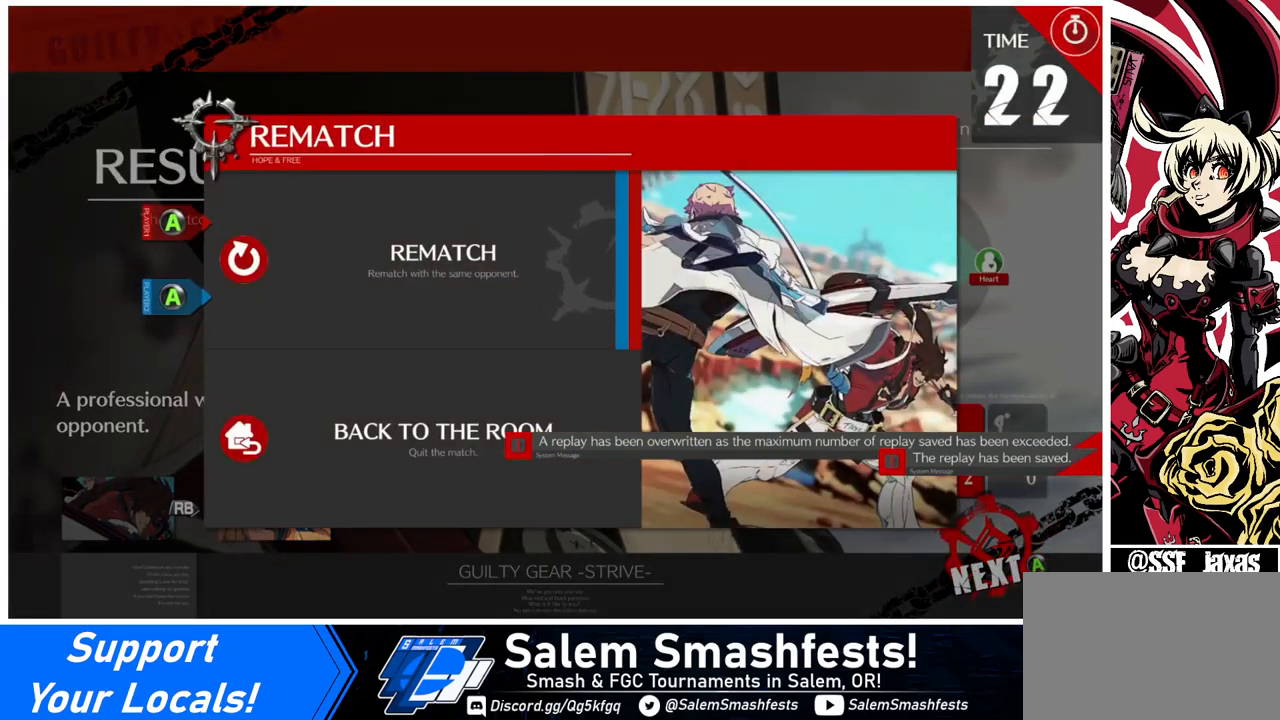
{"buttons": [], "events": []}
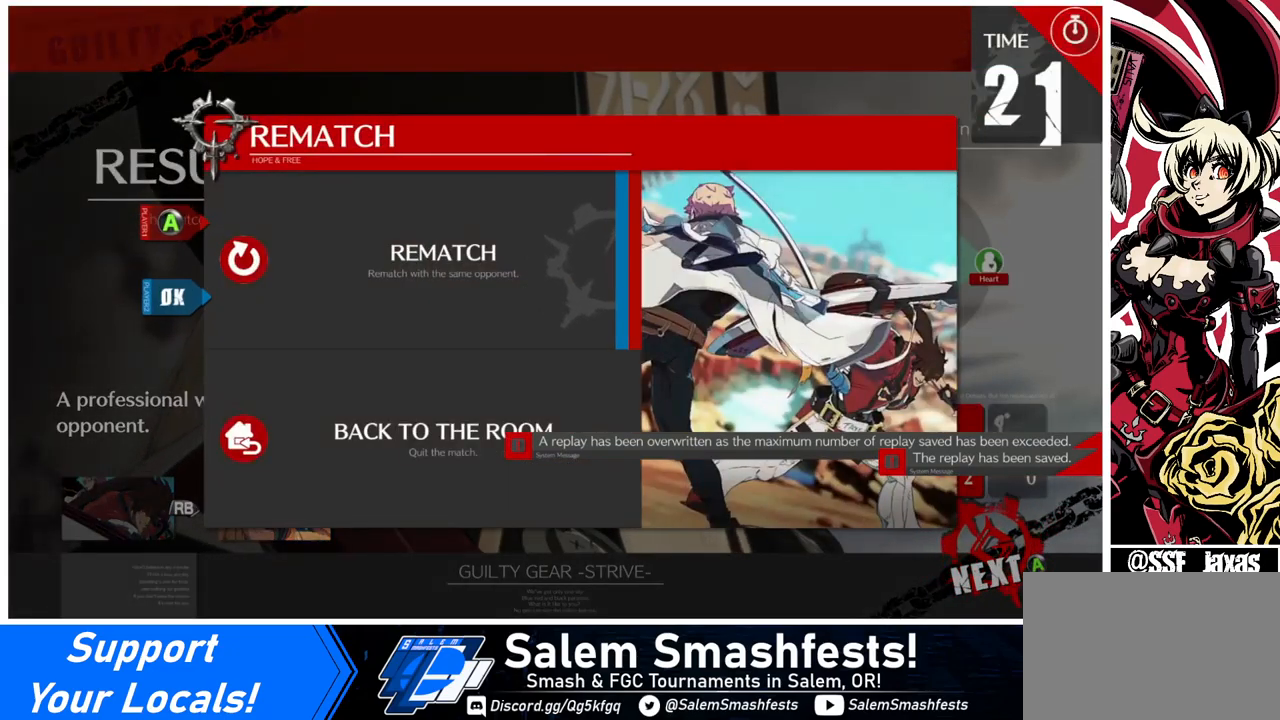
{"buttons": [], "events": []}
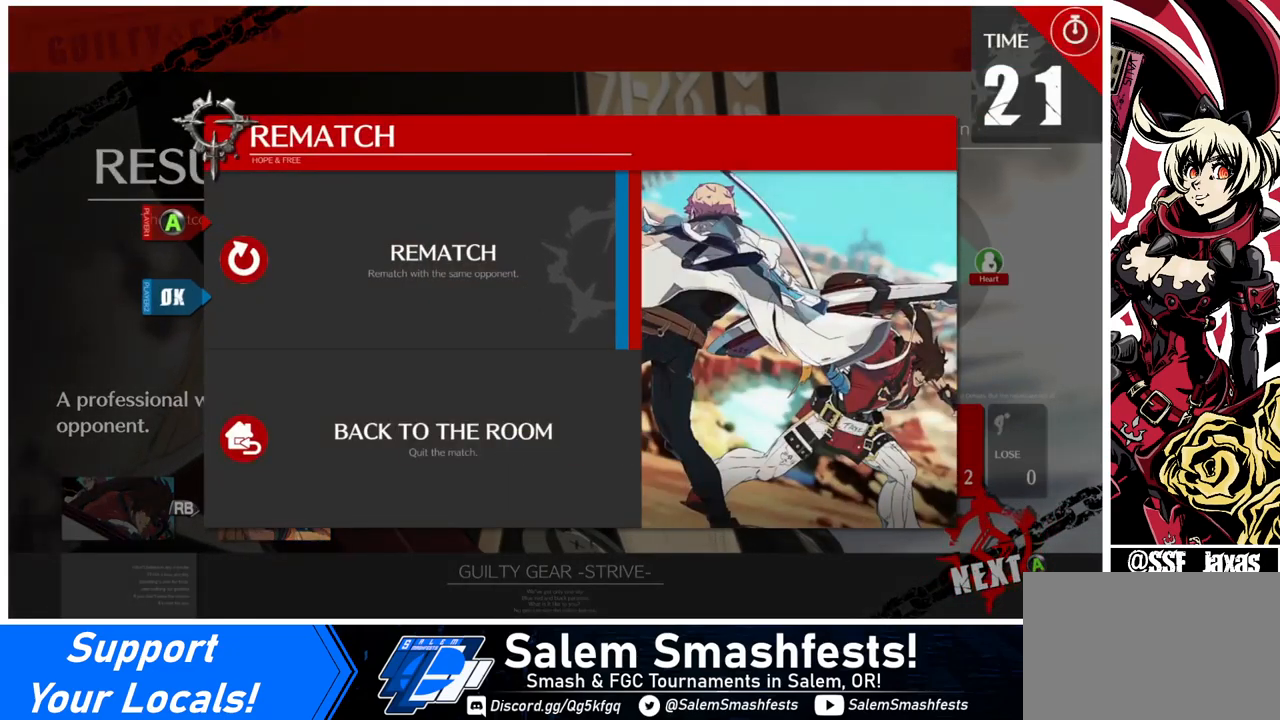
{"buttons": [], "events": []}
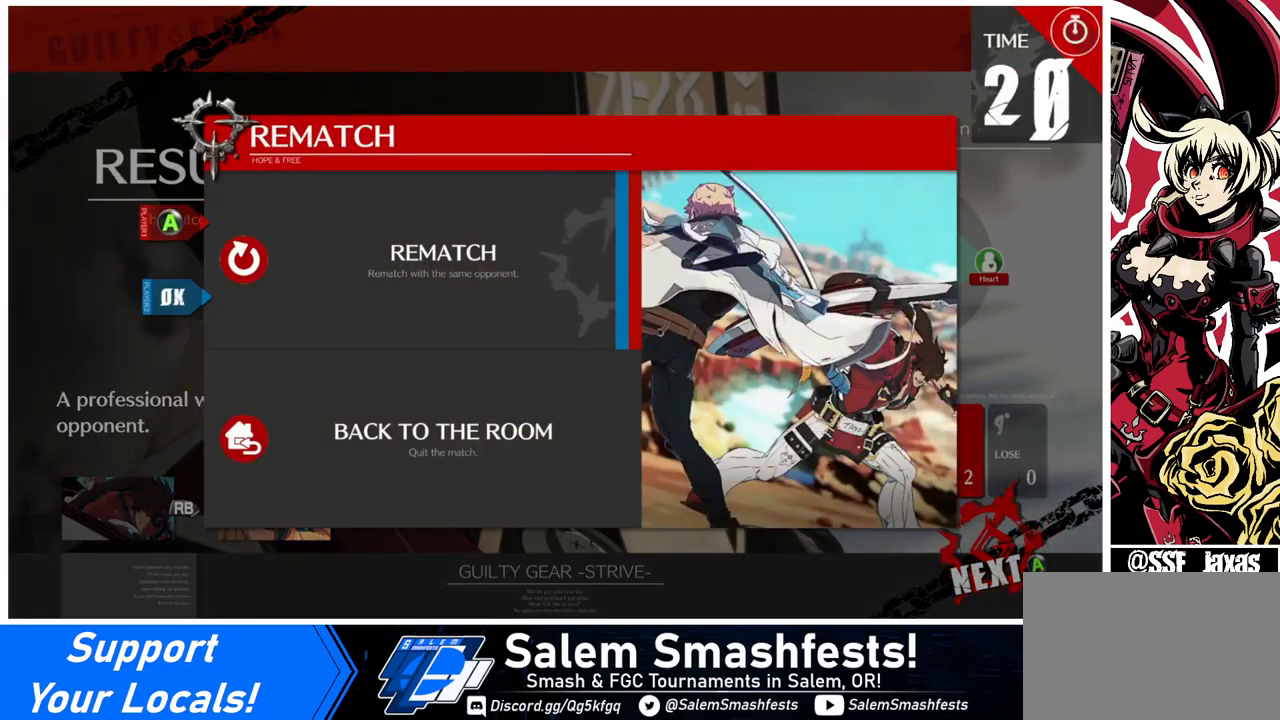
{"buttons": [], "events": []}
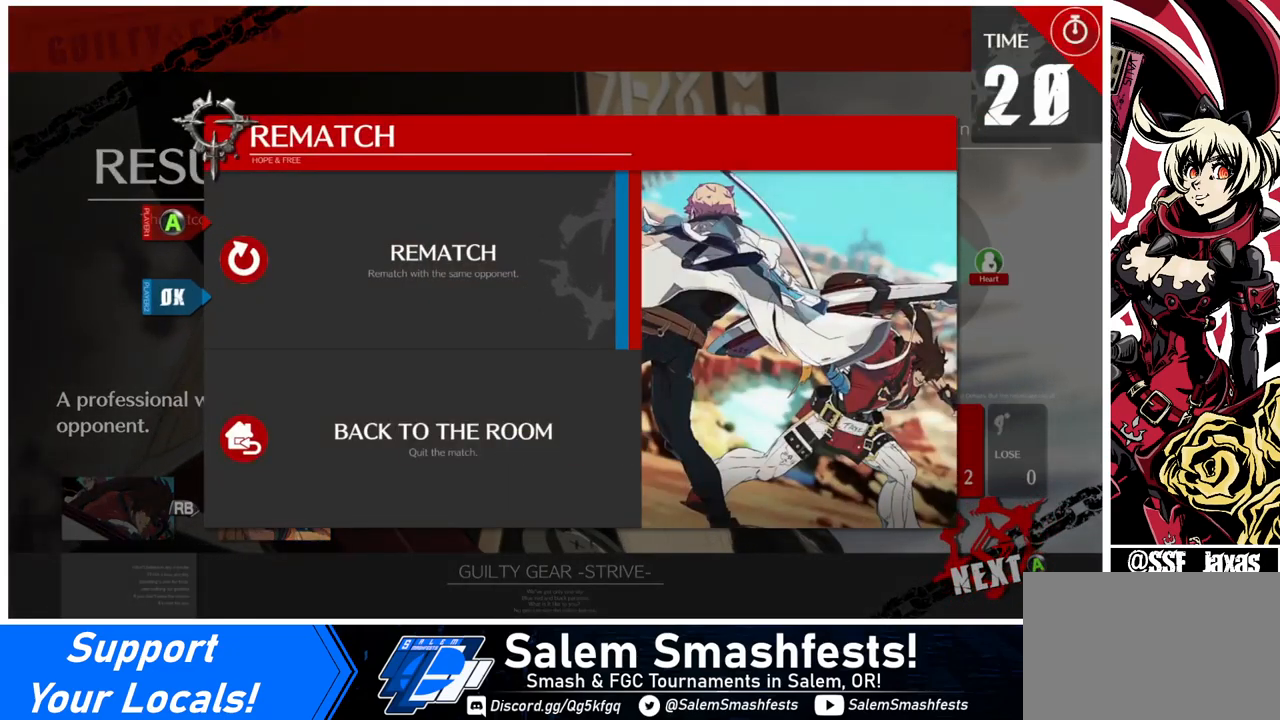
{"buttons": [], "events": [[160, "CROSS", "down"], [200, "CROSS", "up"]]}
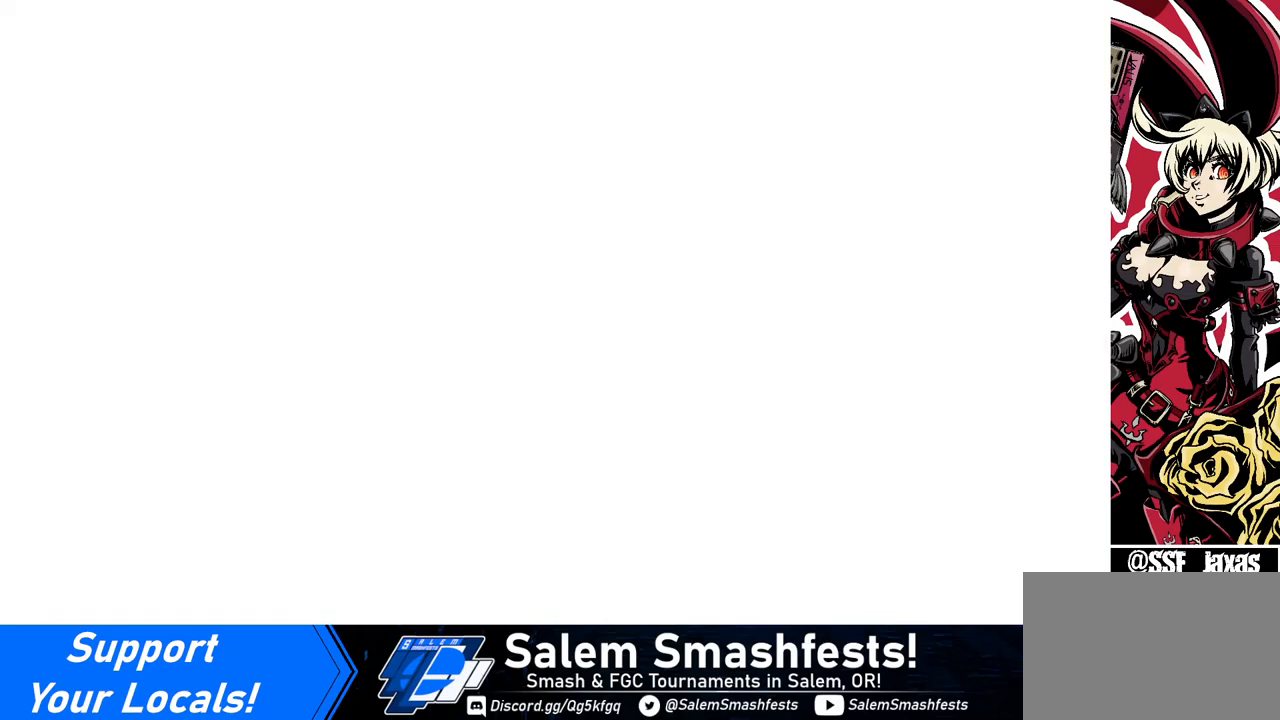
{"buttons": [], "events": []}
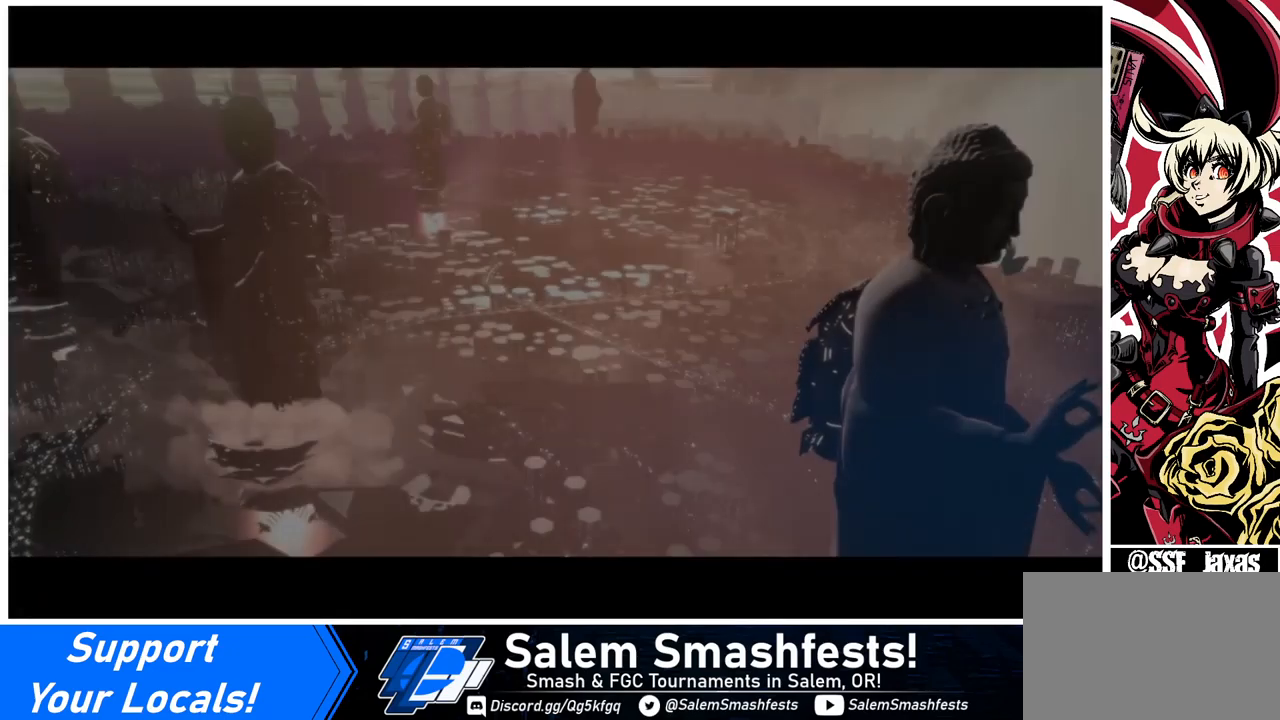
{"buttons": [], "events": []}
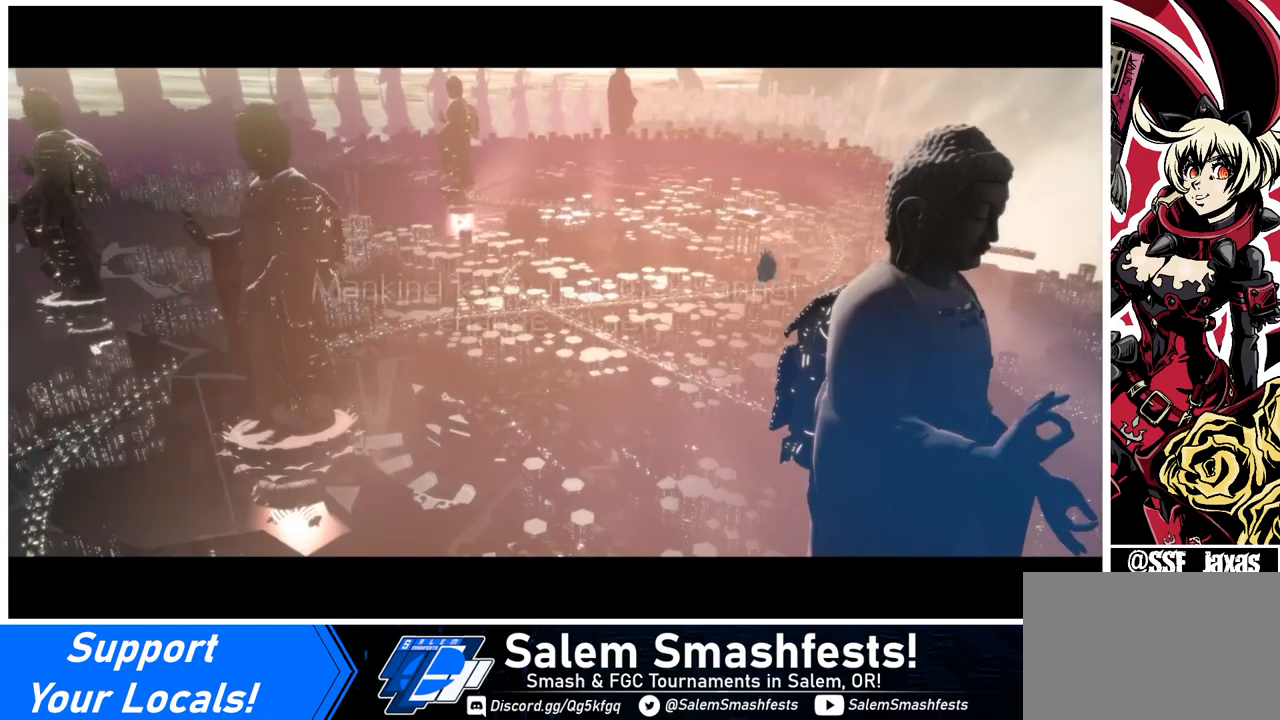
{"buttons": [], "events": [[400, "CROSS", "down"], [480, "CROSS", "up"]]}
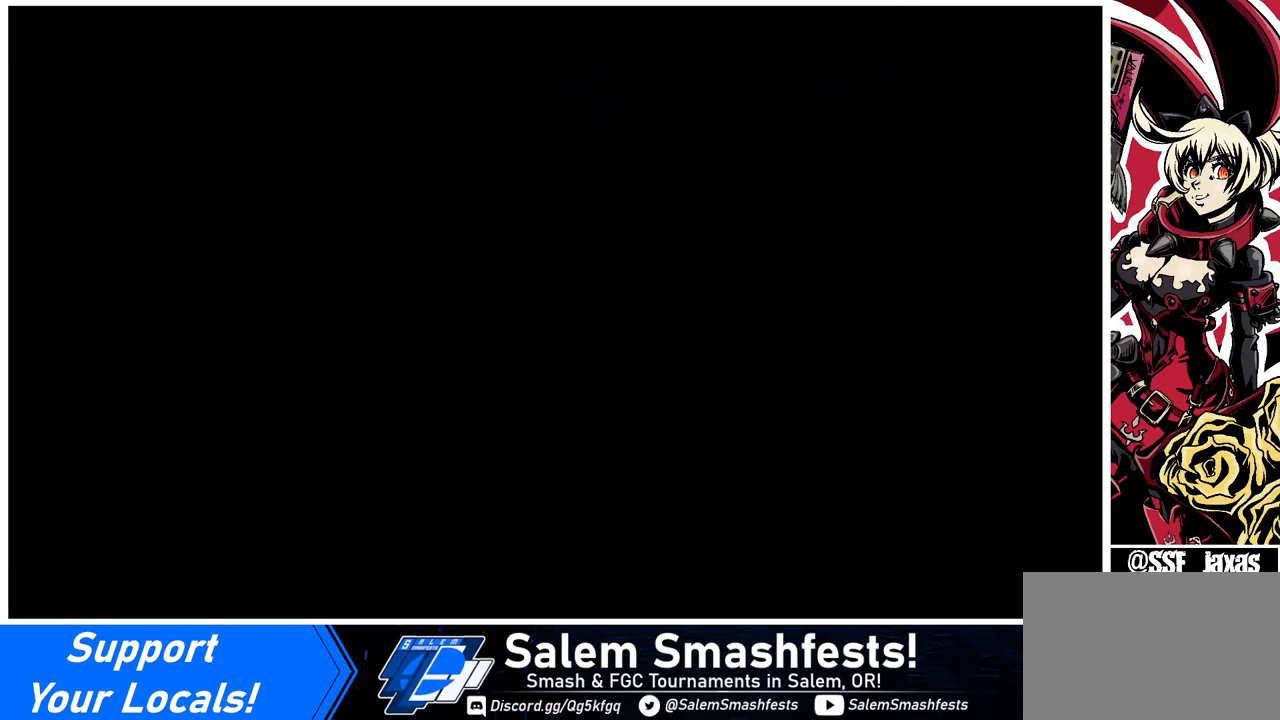
{"buttons": [], "events": [[80, "CROSS", "down"], [200, "CROSS", "up"]]}
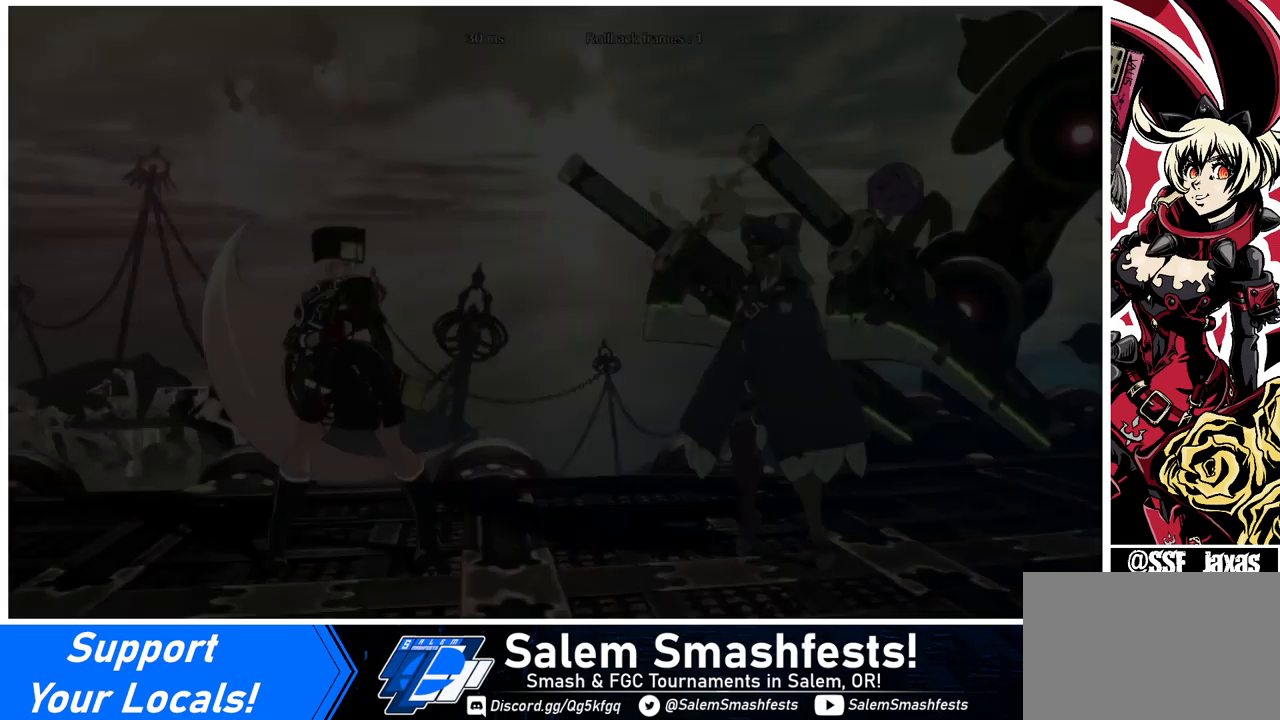
{"buttons": ["DPAD_RIGHT"], "events": [[200, "DPAD_DOWN", "down"], [240, "R1", "down"], [240, "SQUARE", "down"], [240, "TRIANGLE", "down"], [280, "CROSS", "down"], [400, "CROSS", "up"], [400, "DPAD_DOWN", "up"], [400, "DPAD_RIGHT", "down"], [400, "R1", "up"], [400, "SQUARE", "up"], [400, "TRIANGLE", "up"]]}
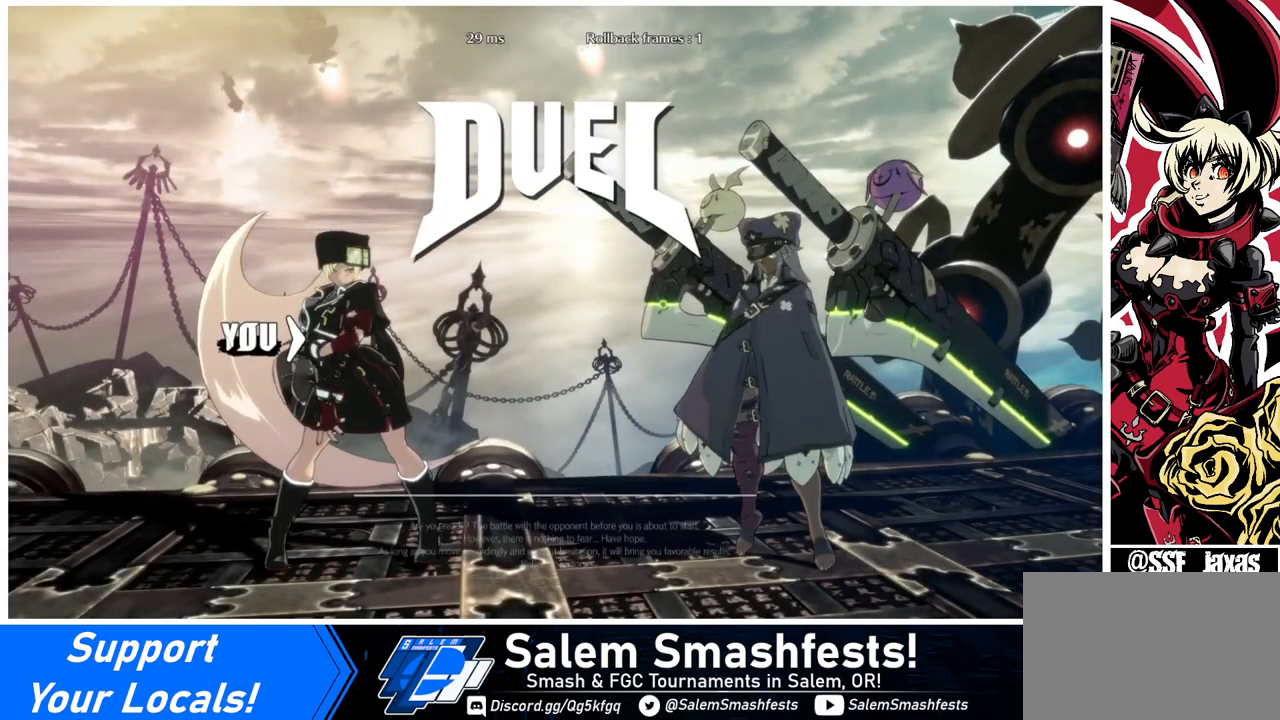
{"buttons": [], "events": [[40, "DPAD_DOWN", "down"], [40, "DPAD_RIGHT", "up"], [80, "DPAD_LEFT", "down"], [120, "R1", "down"], [160, "SQUARE", "down"], [240, "DPAD_LEFT", "up"], [240, "TRIANGLE", "down"], [280, "DPAD_DOWN", "up"], [280, "DPAD_RIGHT", "down"], [320, "R1", "up"], [360, "SQUARE", "up"], [360, "TRIANGLE", "up"], [480, "DPAD_RIGHT", "up"]]}
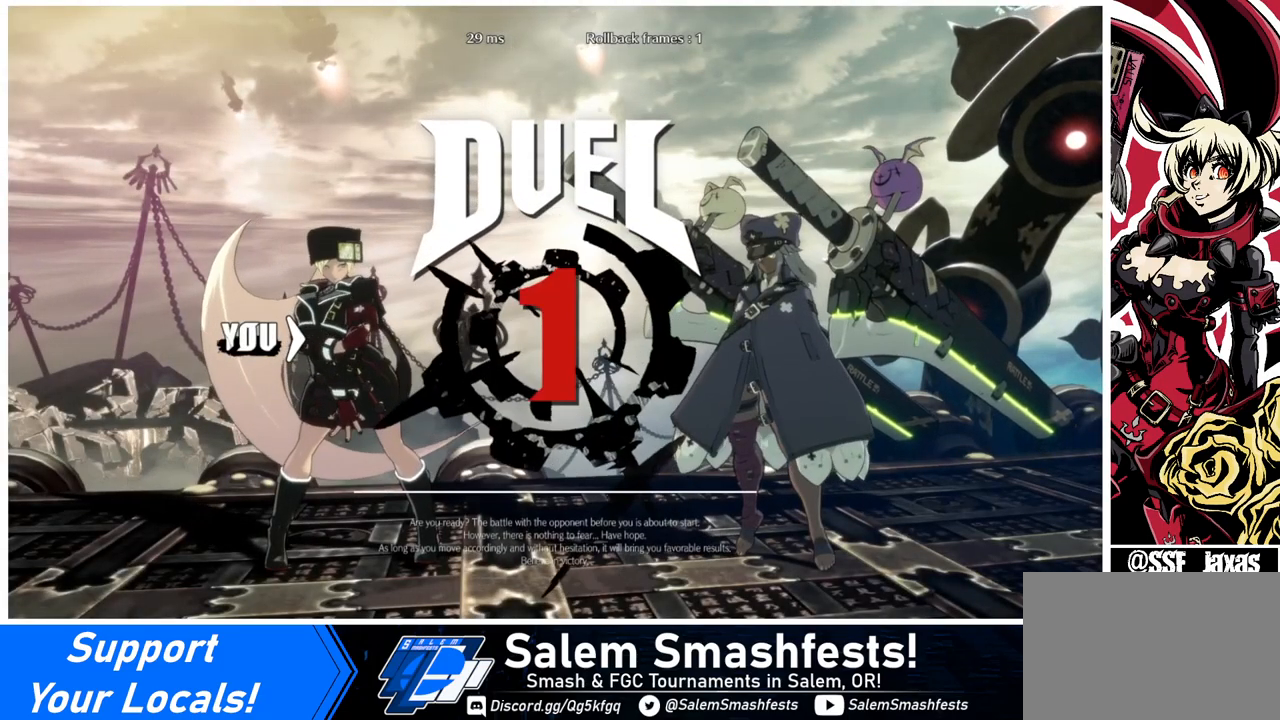
{"buttons": ["SQUARE", "R1", "DPAD_DOWN"], "events": [[120, "DPAD_DOWN", "down"], [360, "SQUARE", "down"], [400, "R1", "down"]]}
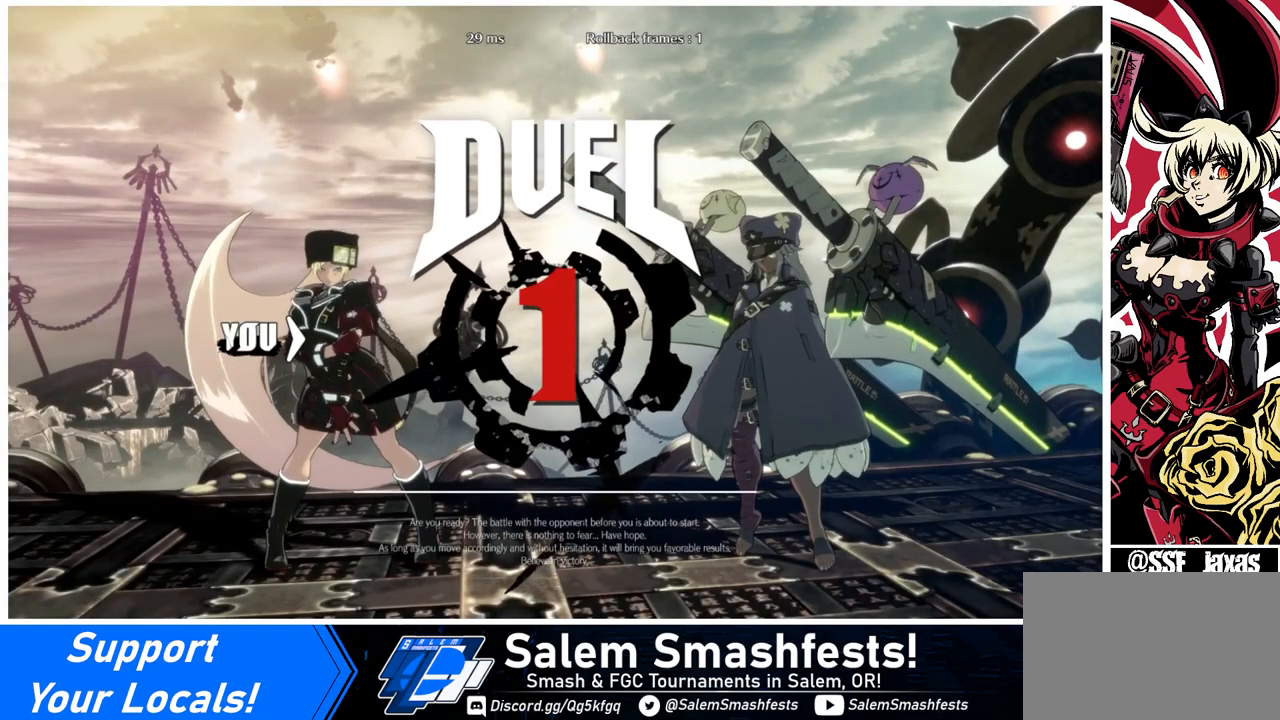
{"buttons": [], "events": [[40, "SQUARE", "up"], [120, "R1", "up"], [200, "DPAD_DOWN", "up"], [200, "DPAD_RIGHT", "down"], [440, "DPAD_RIGHT", "up"]]}
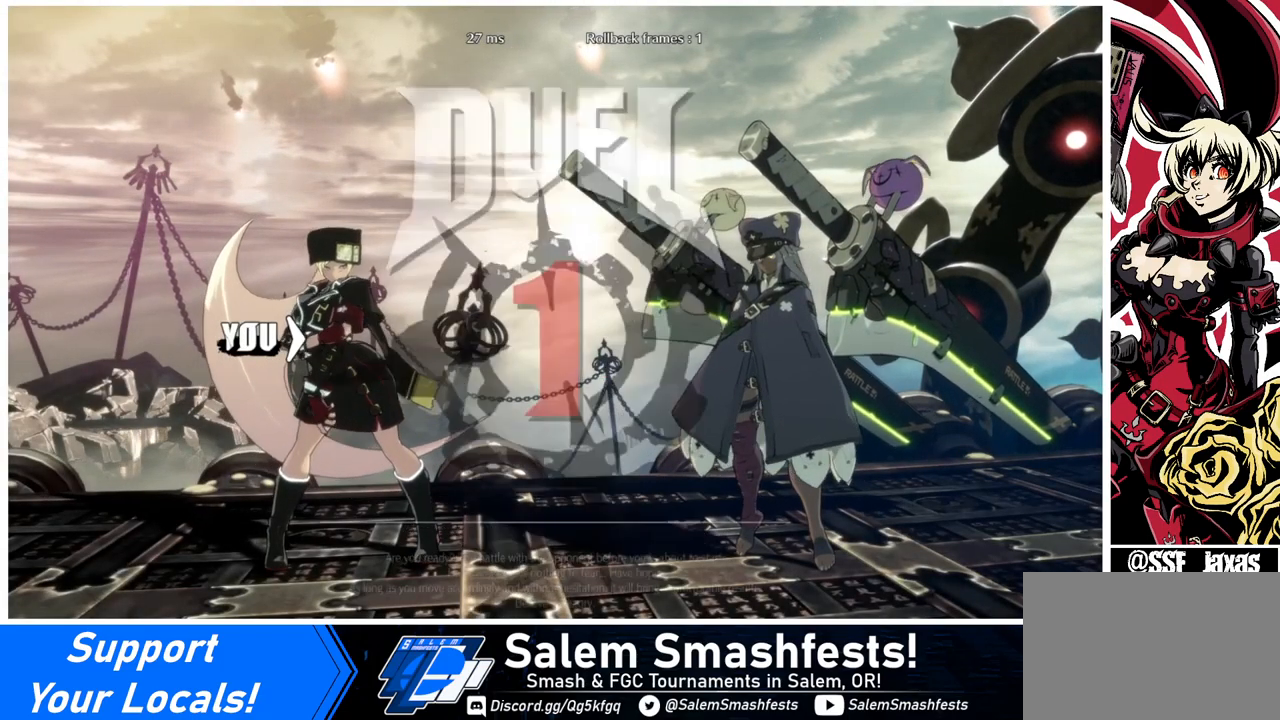
{"buttons": ["DPAD_LEFT"], "events": [[40, "DPAD_DOWN", "down"], [200, "DPAD_DOWN", "up"], [200, "DPAD_LEFT", "down"]]}
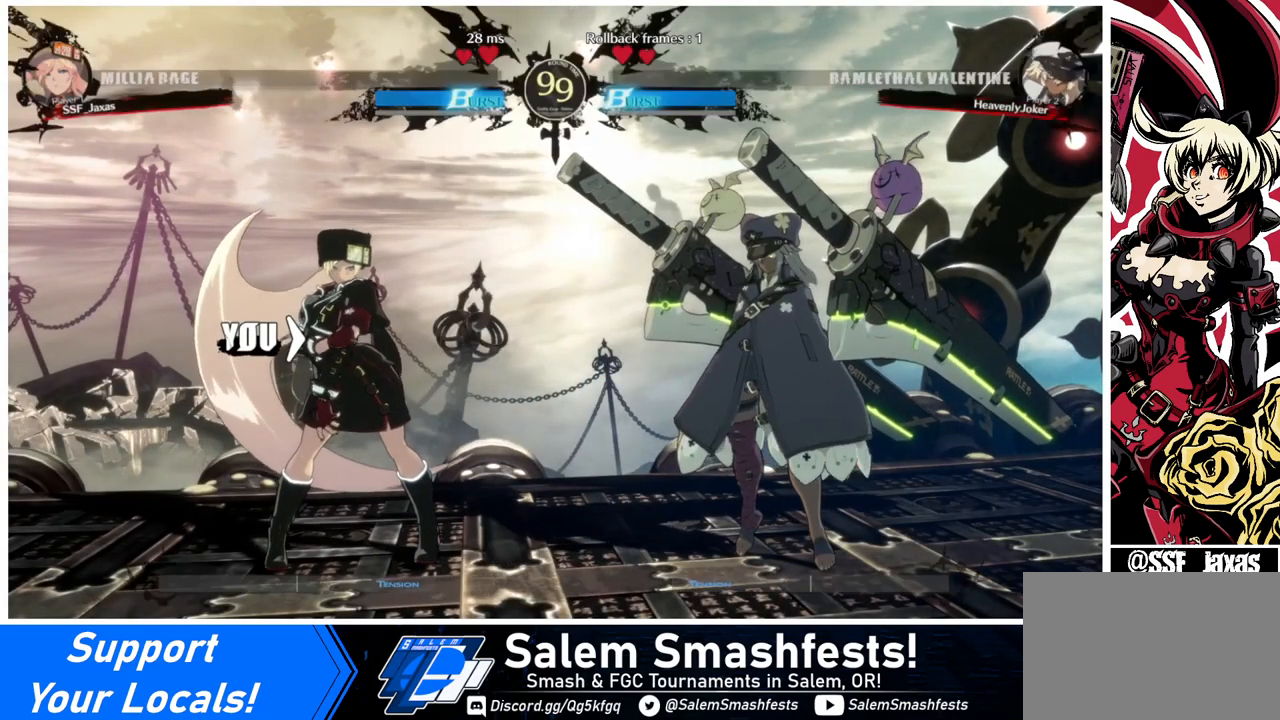
{"buttons": [], "events": [[200, "DPAD_LEFT", "up"]]}
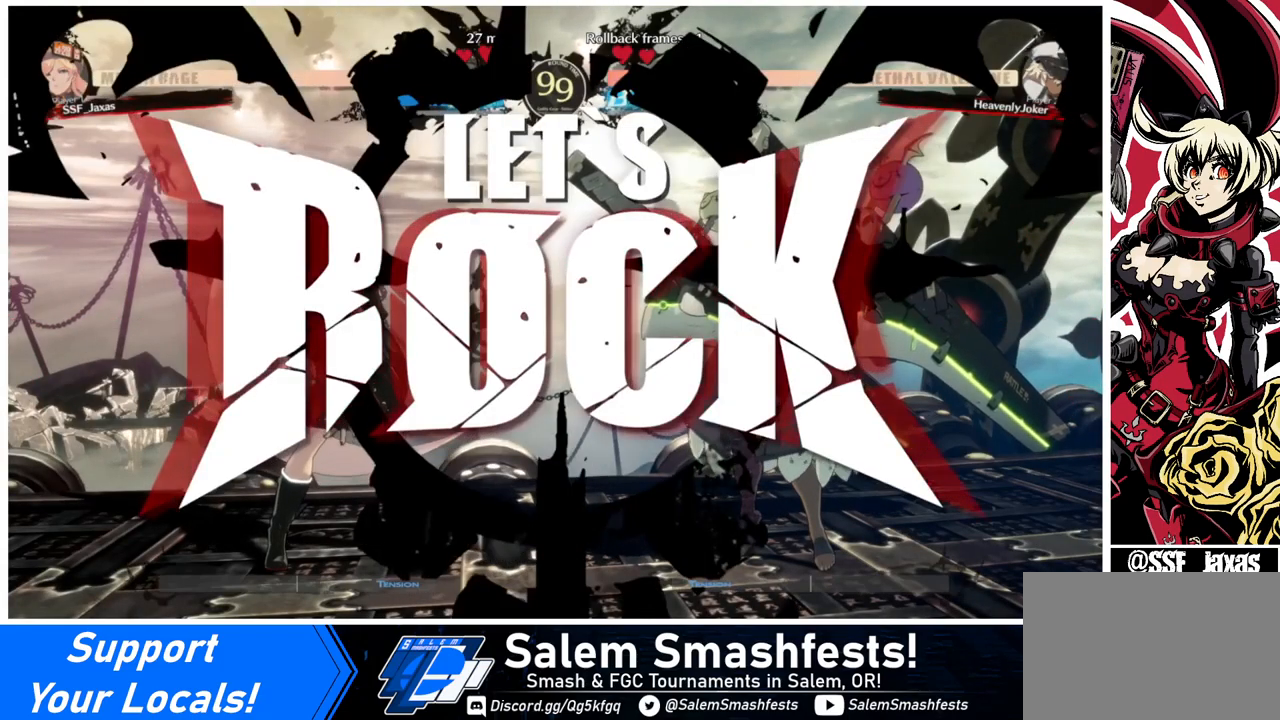
{"buttons": [], "events": [[160, "DPAD_LEFT", "down"], [200, "DPAD_LEFT", "up"], [240, "DPAD_LEFT", "down"], [440, "DPAD_LEFT", "up"], [440, "DPAD_RIGHT", "down"], [520, "DPAD_RIGHT", "up"]]}
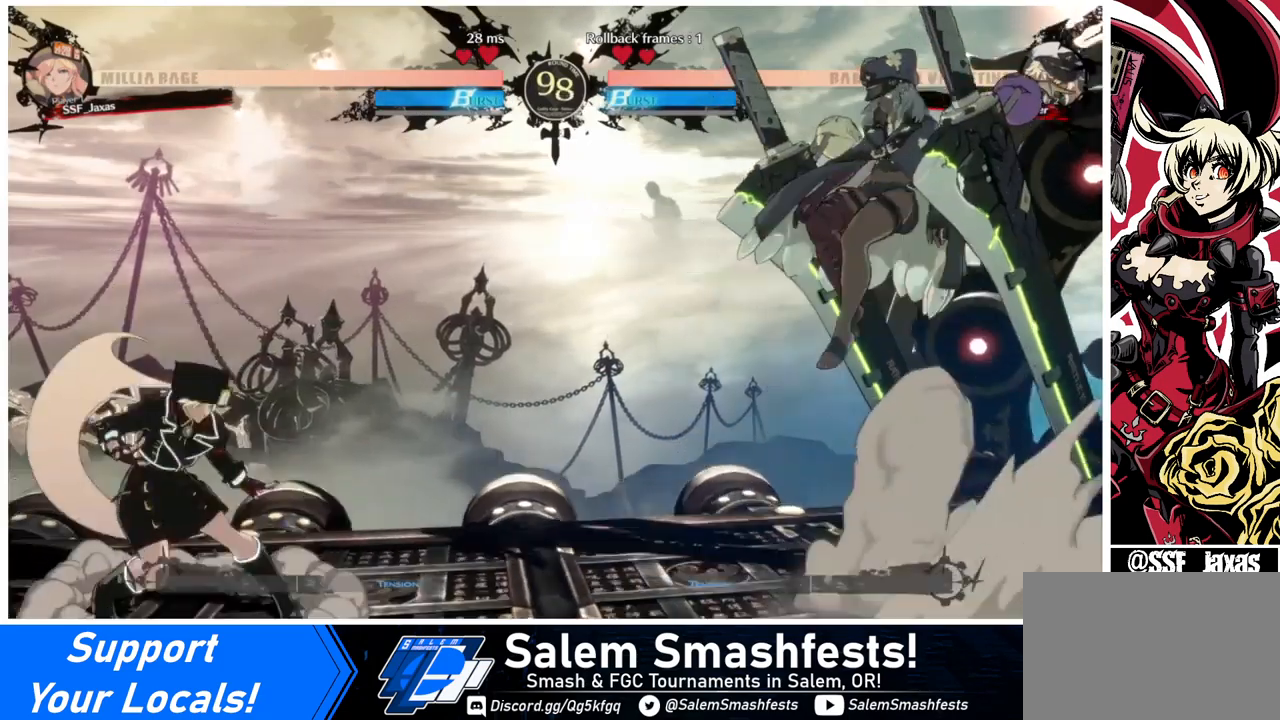
{"buttons": [], "events": [[80, "DPAD_RIGHT", "down"], [160, "DPAD_DOWN", "down"], [160, "DPAD_LEFT", "down"], [160, "DPAD_RIGHT", "up"], [200, "SQUARE", "down"], [200, "TRIANGLE", "down"], [280, "DPAD_DOWN", "up"], [280, "SQUARE", "up"], [280, "TRIANGLE", "up"], [480, "DPAD_LEFT", "up"]]}
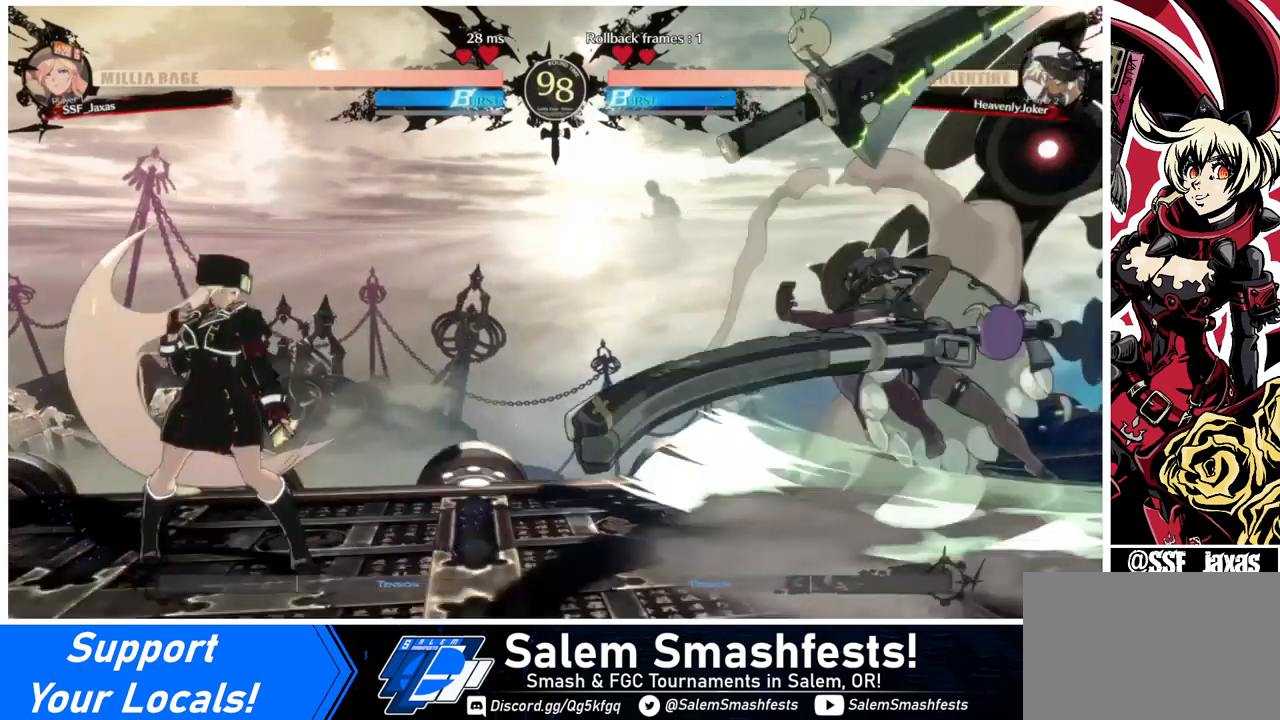
{"buttons": ["TRIANGLE"], "events": [[40, "DPAD_RIGHT", "down"], [120, "DPAD_RIGHT", "up"], [160, "DPAD_RIGHT", "down"], [400, "DPAD_DOWN", "down"], [440, "TRIANGLE", "down"], [520, "DPAD_DOWN", "up"], [520, "DPAD_RIGHT", "up"]]}
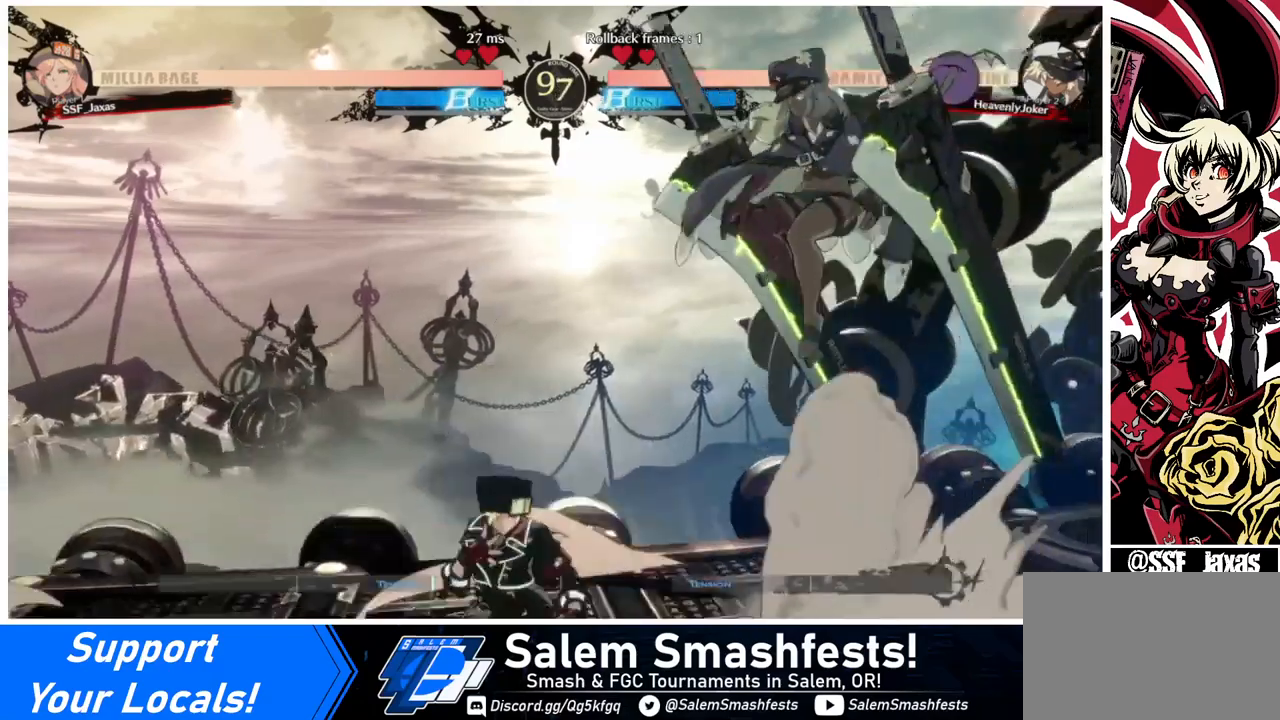
{"buttons": ["DPAD_LEFT"], "events": [[80, "TRIANGLE", "up"], [200, "DPAD_LEFT", "down"]]}
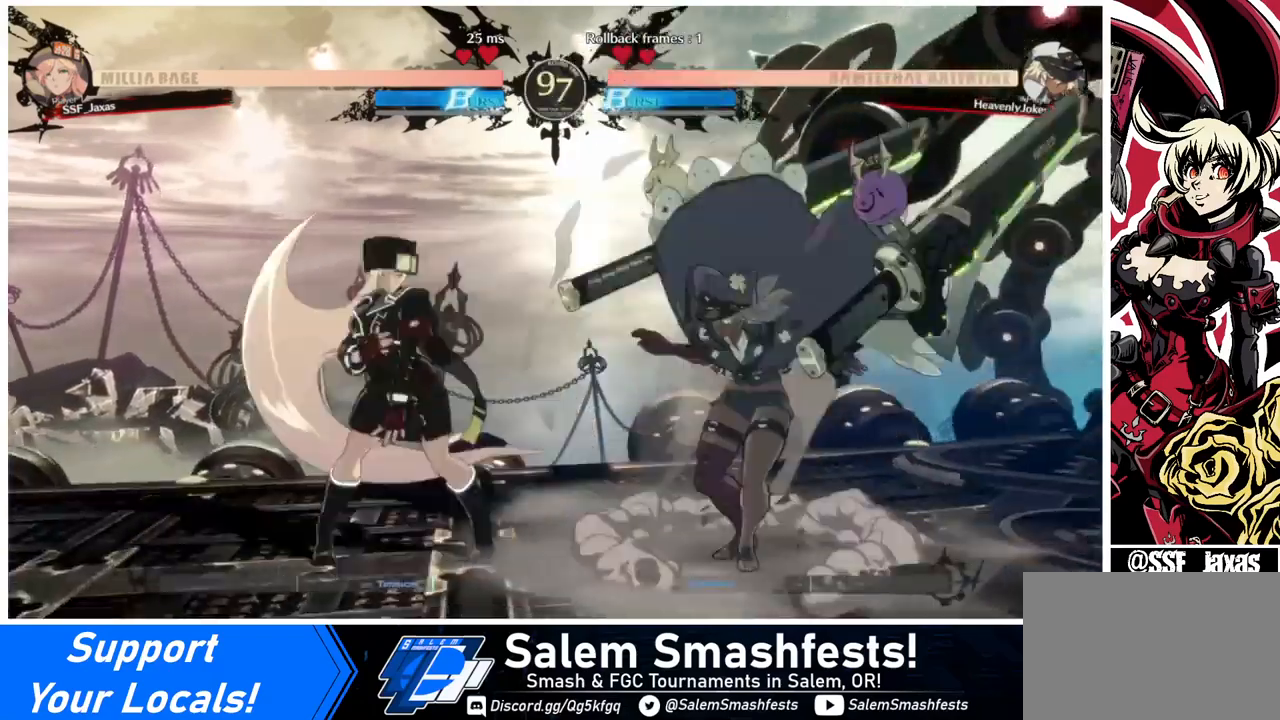
{"buttons": [], "events": [[360, "DPAD_LEFT", "up"], [360, "DPAD_RIGHT", "down"], [360, "DPAD_UP", "down"], [440, "DPAD_RIGHT", "up"], [440, "DPAD_UP", "up"], [440, "L1", "down"], [520, "L1", "up"]]}
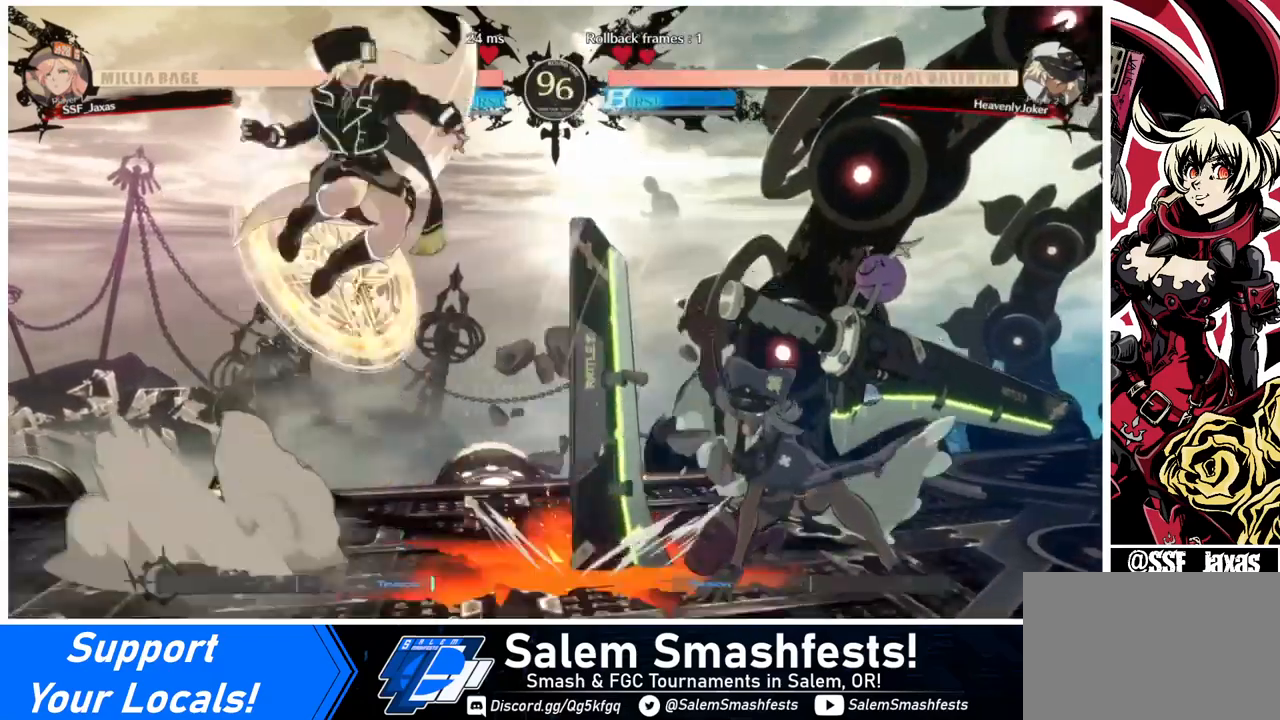
{"buttons": [], "events": [[280, "R1", "down"], [440, "R1", "up"]]}
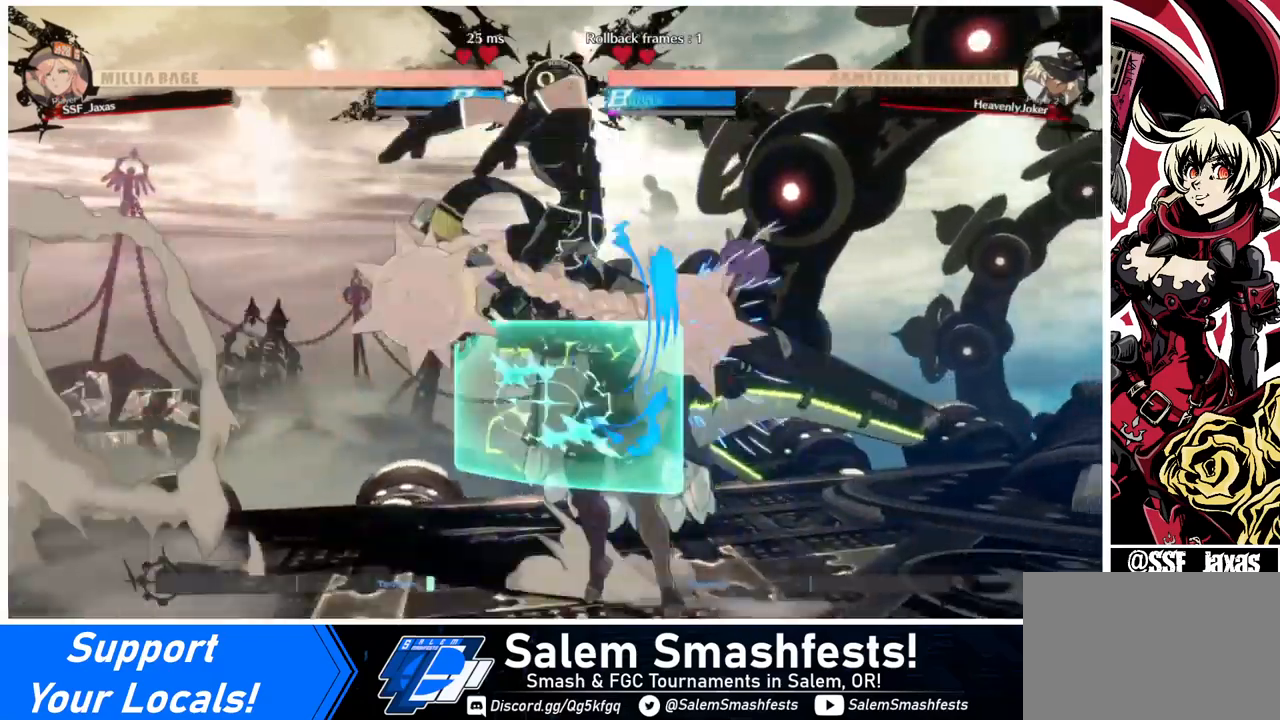
{"buttons": [], "events": [[120, "L1", "down"], [200, "L1", "up"], [400, "R1", "down"], [520, "R1", "up"]]}
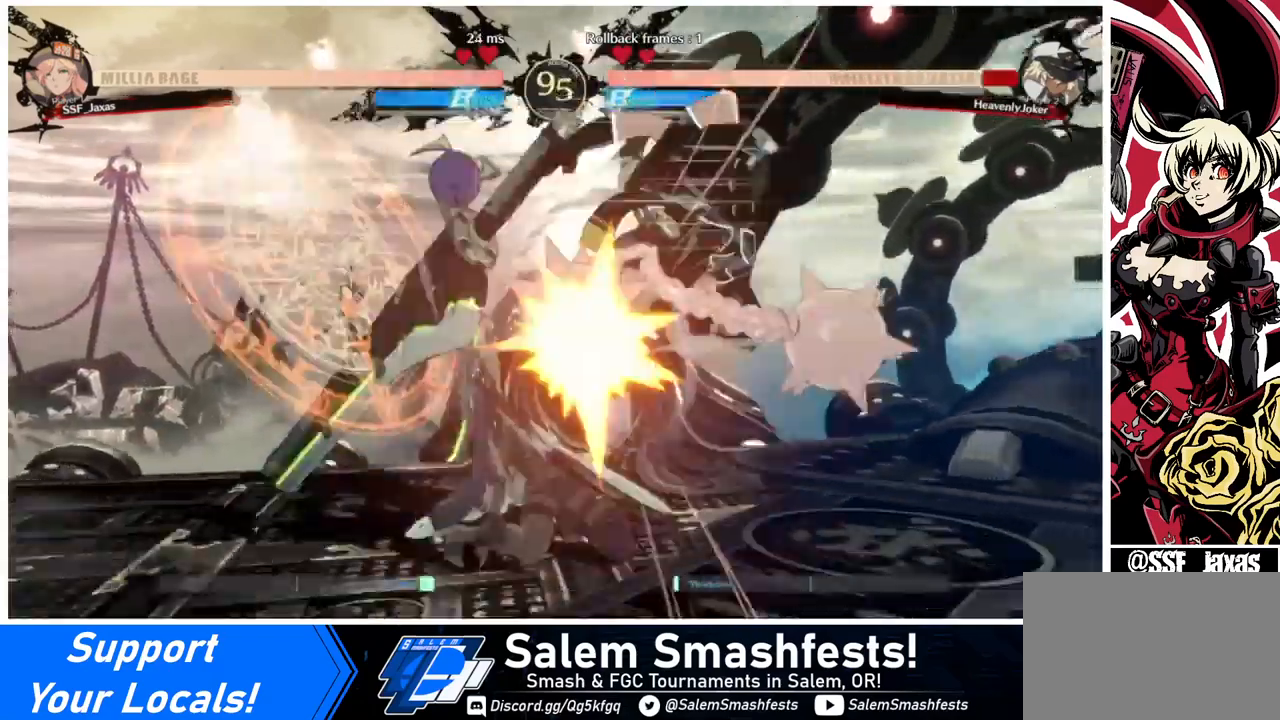
{"buttons": ["DPAD_DOWN"], "events": [[80, "DPAD_DOWN", "down"], [400, "SQUARE", "down"], [480, "SQUARE", "up"]]}
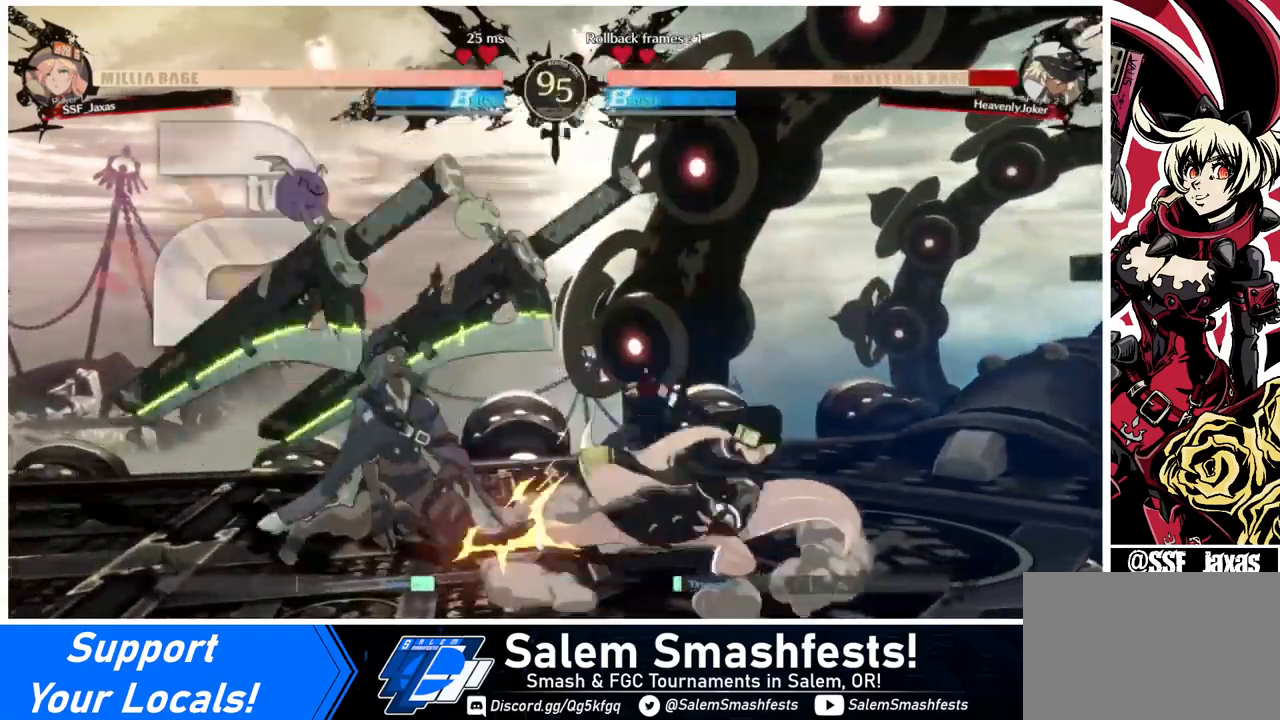
{"buttons": [], "events": [[40, "R2", "down"], [200, "DPAD_DOWN", "up"], [200, "R2", "up"], [240, "DPAD_DOWN", "down"], [320, "DPAD_LEFT", "down"], [360, "DPAD_DOWN", "up"], [400, "R1", "down"], [480, "DPAD_LEFT", "up"], [520, "R1", "up"]]}
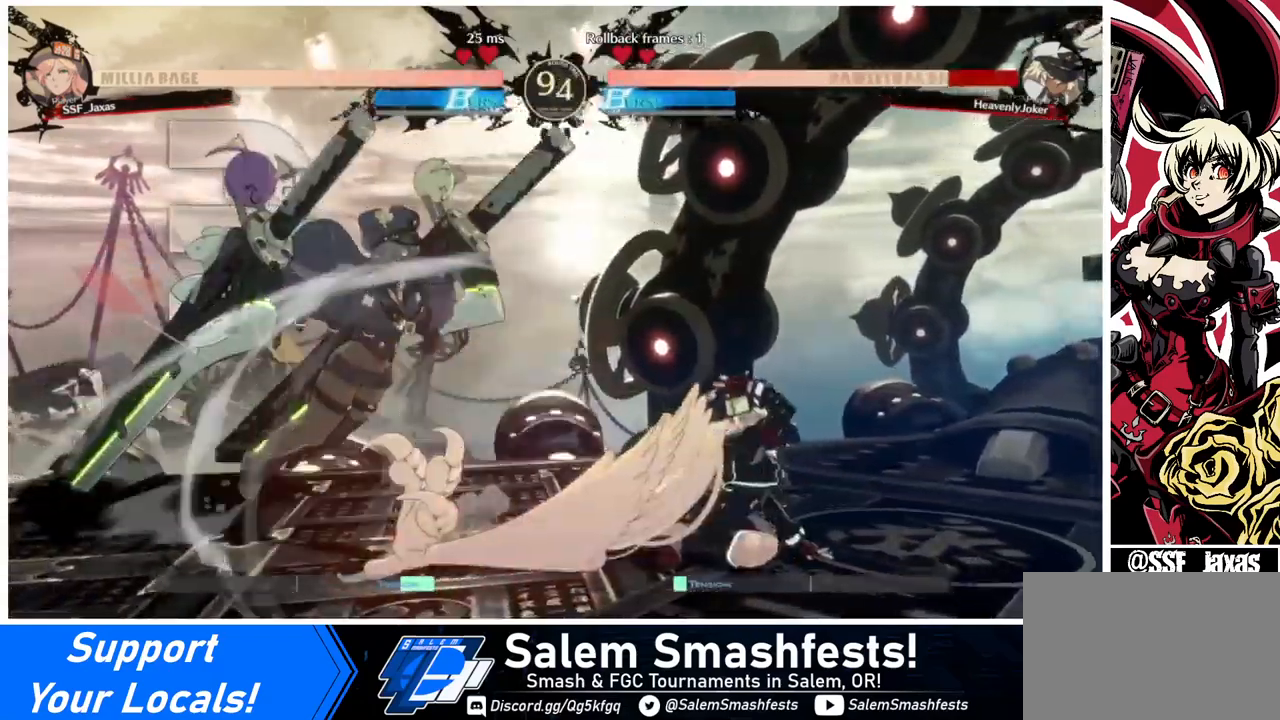
{"buttons": [], "events": []}